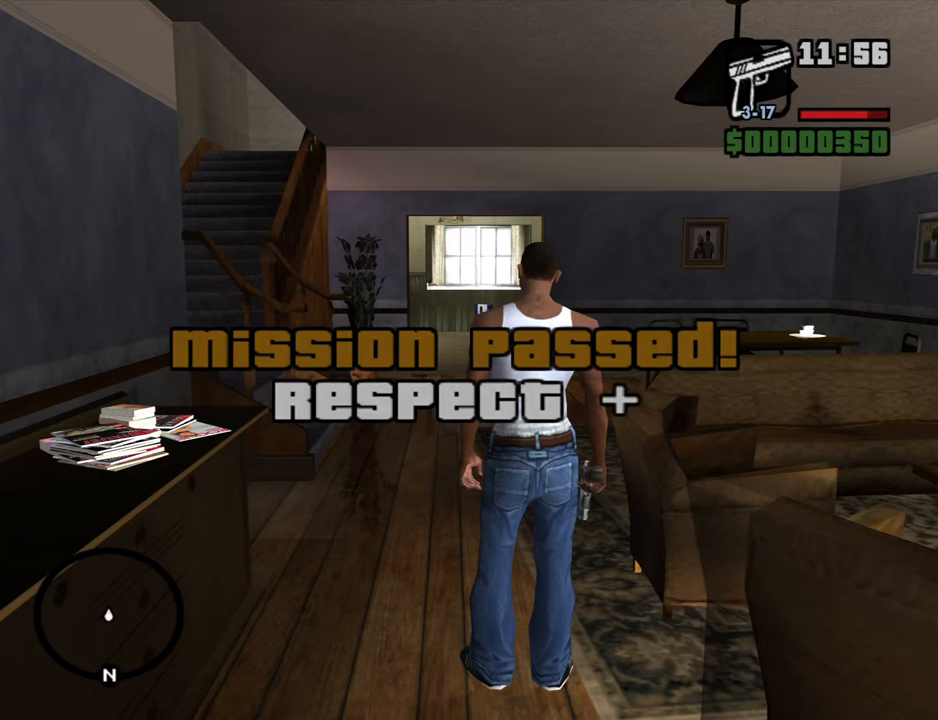
Gameplay with keyboard and mouse; each line is a JSON object with the keys and mouse buttons held at the frame after it. "events" lists presses ("down") and releases ("up") of "1", "2", "3", "4", "5", "6", "8", "a", "alt", "b", "c", "ctrl", "d", "down", "e", "escape", "f", "f1", "f2", "f3", "g", "h", "left", "n", "num2", "q", "r", "right", "s", "shift", "space", "t", "tab", "up", "v", "w", "x", "y", "z", "mouse_left", "mouse_middle", "mouse_right" and "mouse_wheel_down" between this image and that frame as [ms after this image, input, new state], when the widget could be followed in between. "mouse_left", "mouse_middle", "mouse_right", "mouse_wheel_down" = the "left", "middle", "right", "wheel_down" buttons of the "mouse" list. No other keys are recorded. Mouse movement is not recorded. Not read: other_keys.
{"keys": ["a"], "mouse": [], "events": [[17, "space", "up"], [150, "space", "down"], [250, "space", "up"], [384, "space", "down"], [484, "space", "up"]]}
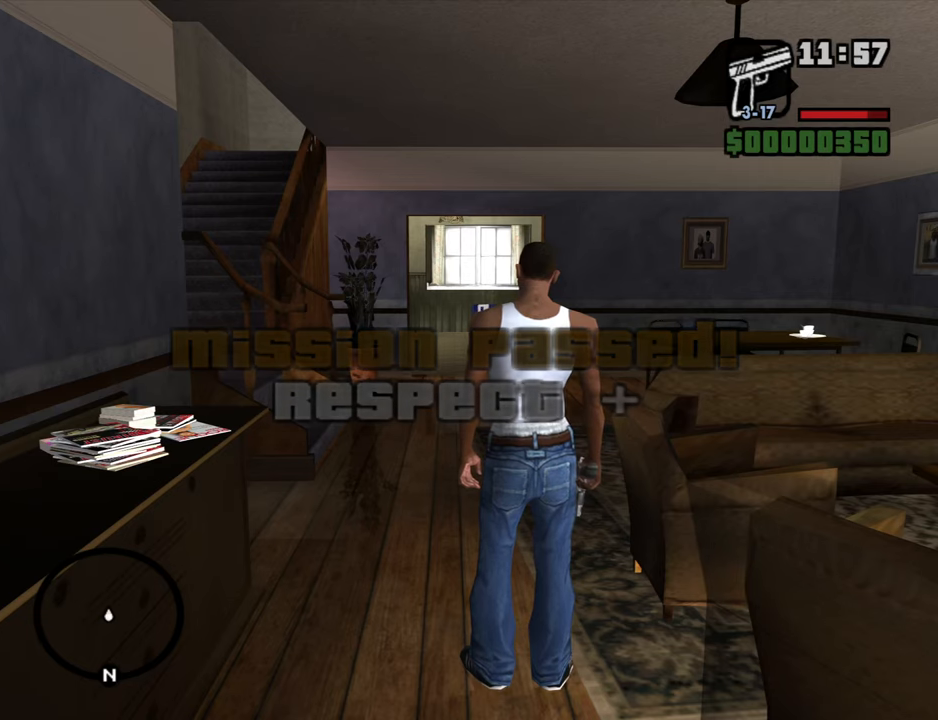
{"keys": ["a", "w"], "mouse": [], "events": [[117, "space", "down"], [167, "space", "up"], [300, "space", "down"], [400, "space", "up"], [400, "w", "down"]]}
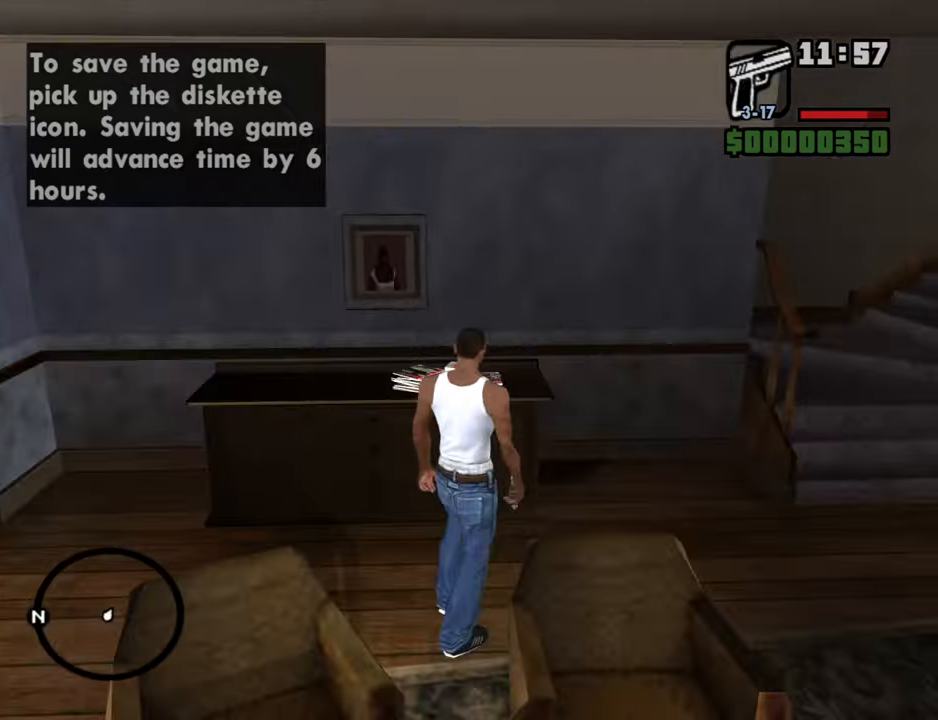
{"keys": ["w"], "mouse": [], "events": [[84, "space", "down"], [184, "space", "up"], [317, "a", "up"], [317, "space", "down"], [417, "space", "up"]]}
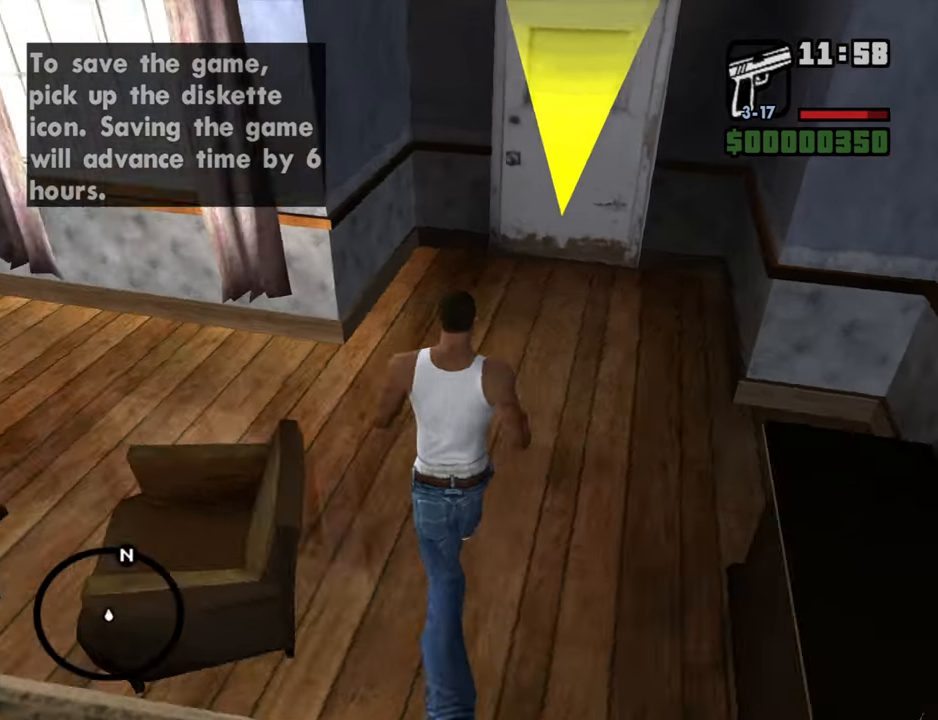
{"keys": ["space", "w"], "mouse": [], "events": [[17, "space", "down"], [100, "space", "up"], [250, "space", "down"], [334, "space", "up"], [434, "space", "down"]]}
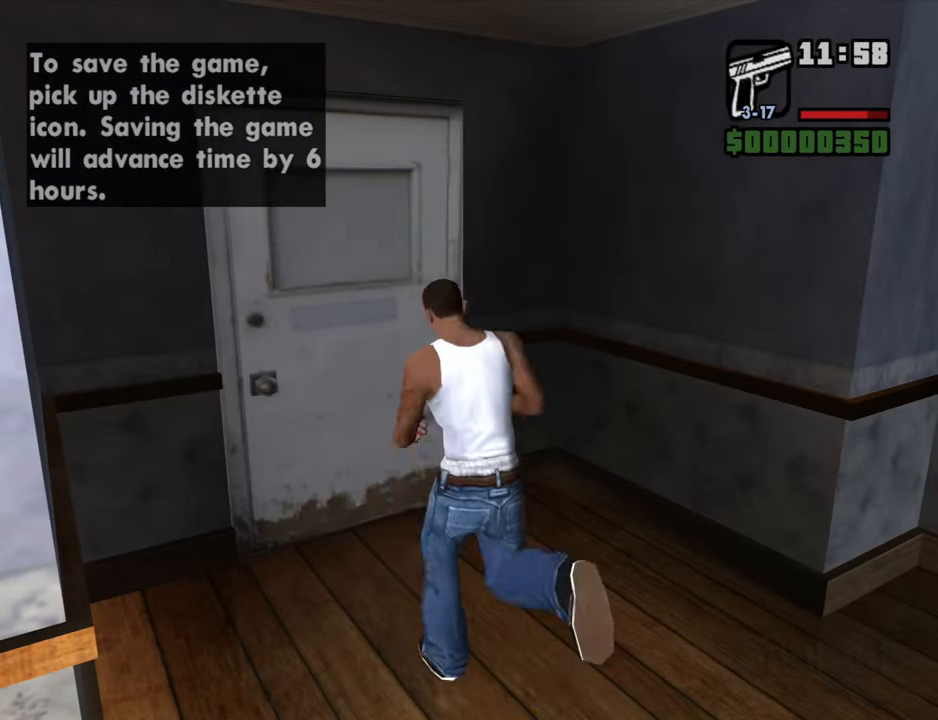
{"keys": [], "mouse": [], "events": [[67, "space", "up"], [67, "w", "up"]]}
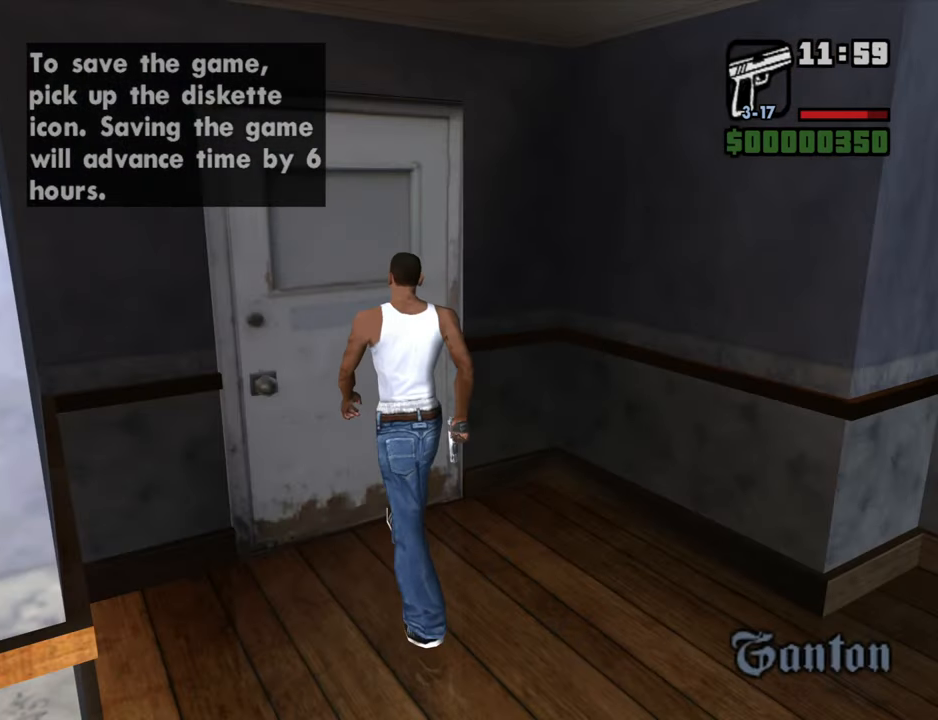
{"keys": ["a", "w"], "mouse": [], "events": [[134, "space", "down"], [134, "w", "down"], [184, "a", "down"], [184, "space", "up"], [234, "w", "up"], [284, "a", "up"], [284, "d", "down"], [367, "d", "up"], [367, "space", "down"], [417, "a", "down"], [417, "w", "down"], [467, "space", "up"]]}
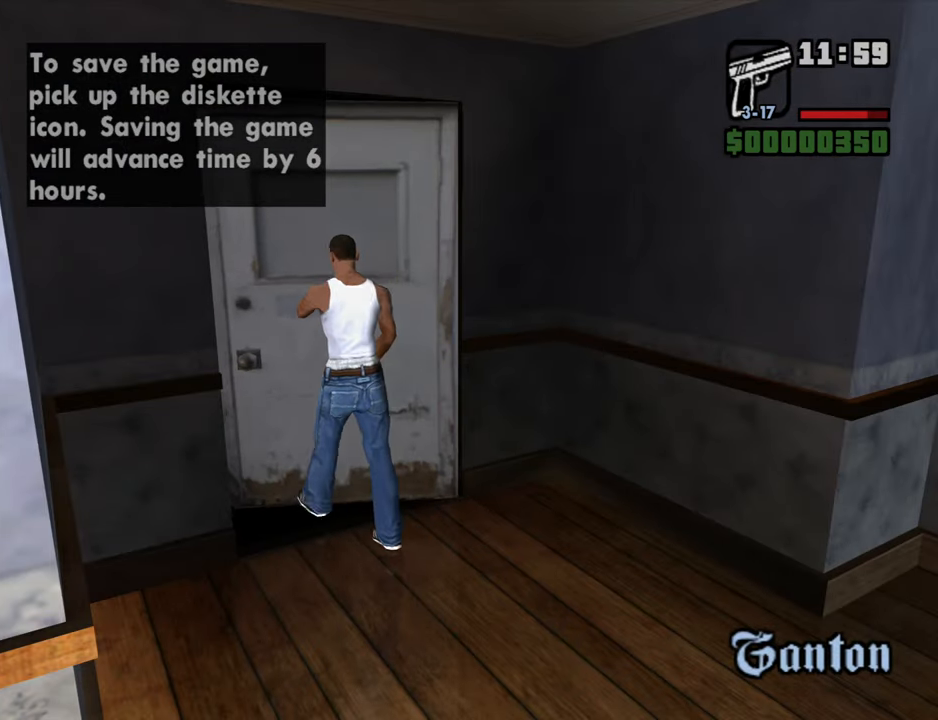
{"keys": ["a", "w"], "mouse": [], "events": [[17, "a", "up"], [17, "w", "up"], [50, "d", "down"], [100, "d", "up"], [100, "space", "down"], [200, "a", "down"], [200, "space", "up"], [200, "w", "down"], [250, "w", "up"], [284, "a", "up"], [284, "d", "down"], [334, "space", "down"], [384, "d", "up"], [434, "a", "down"], [434, "space", "up"], [434, "w", "down"]]}
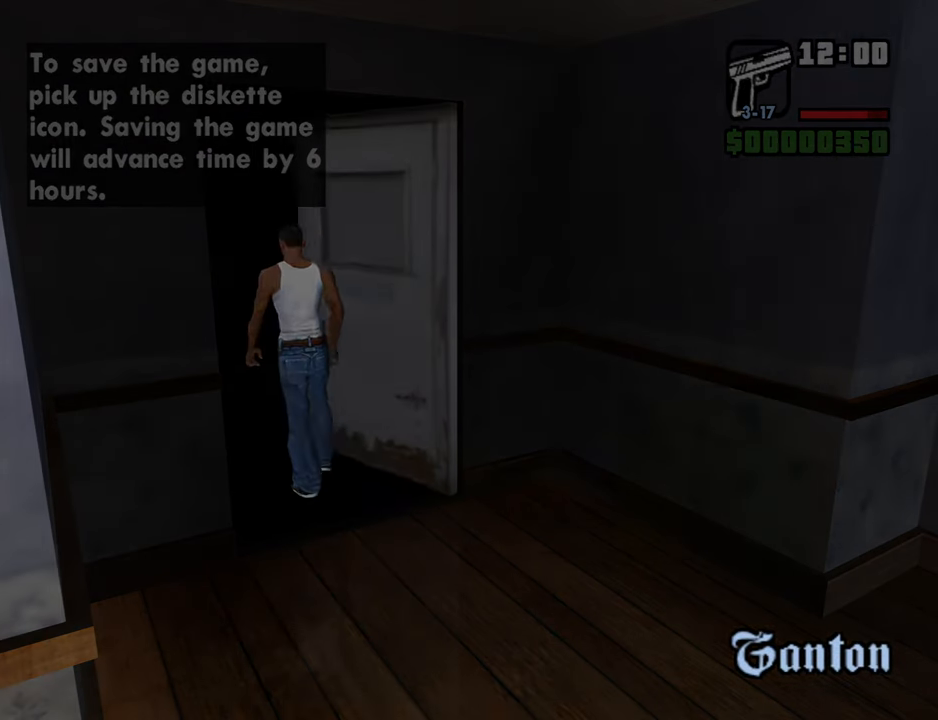
{"keys": ["space", "w"], "mouse": [], "events": [[34, "a", "up"], [34, "d", "down"], [34, "w", "up"], [67, "space", "down"], [117, "d", "up"], [167, "space", "up"], [167, "w", "down"], [267, "space", "down"], [350, "space", "up"], [450, "space", "down"]]}
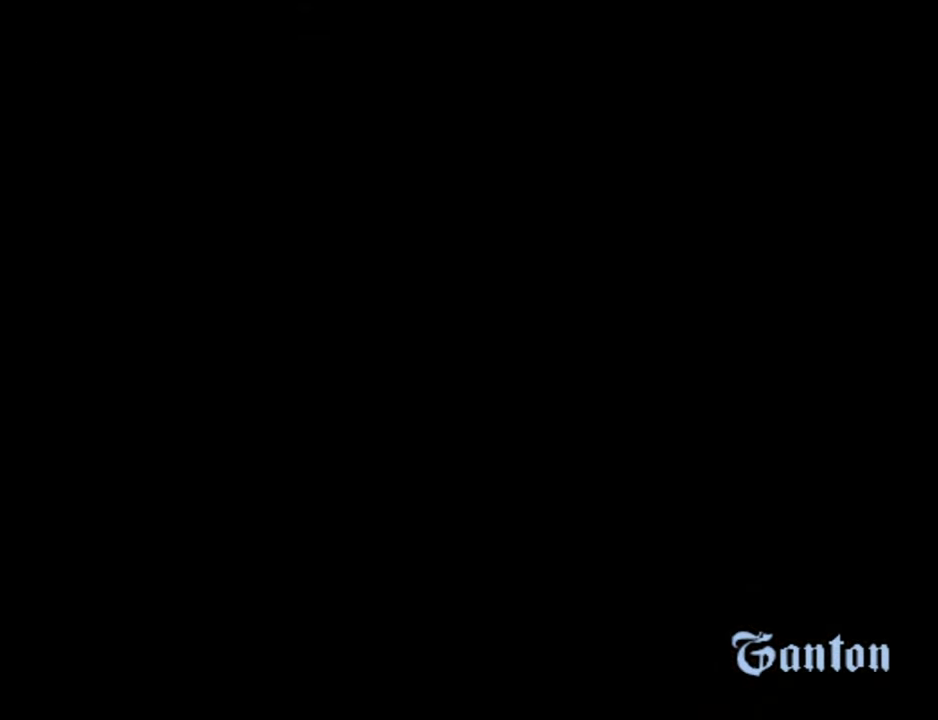
{"keys": ["w"], "mouse": [], "events": [[34, "space", "up"], [134, "space", "down"], [234, "space", "up"], [367, "space", "down"], [467, "space", "up"]]}
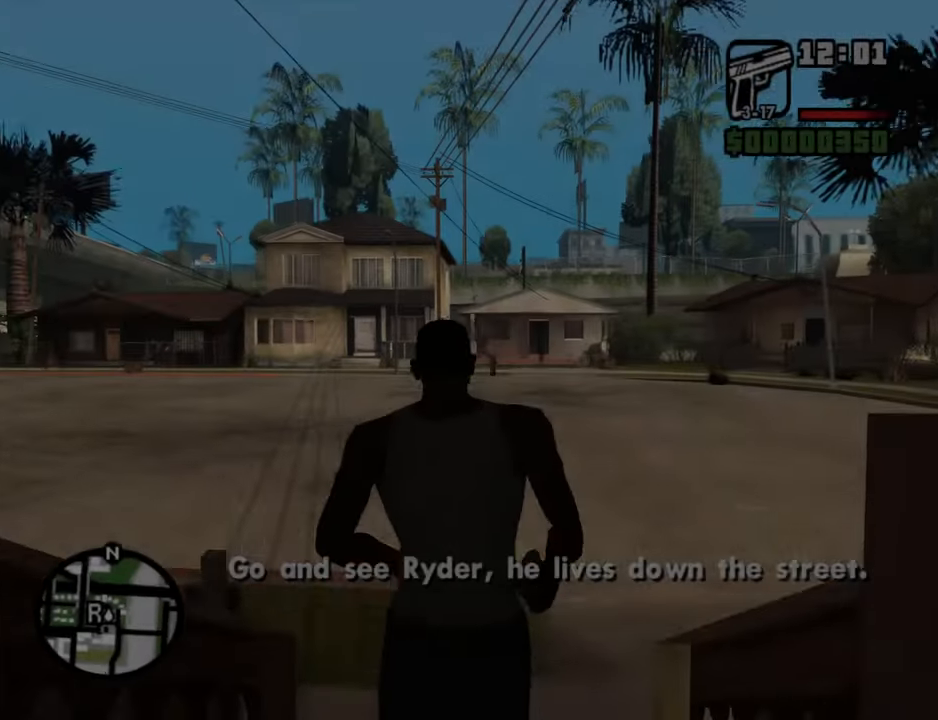
{"keys": ["space", "w"], "mouse": [], "events": [[51, "space", "down"], [151, "space", "up"], [284, "space", "down"], [334, "space", "up"], [484, "space", "down"]]}
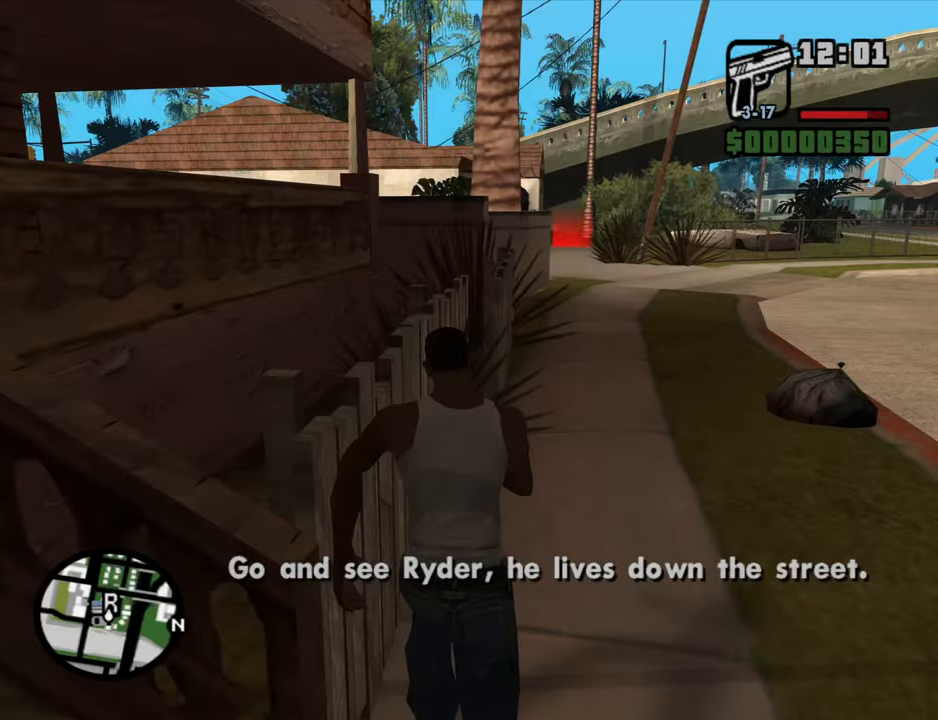
{"keys": ["w"], "mouse": [], "events": [[66, "space", "up"], [216, "space", "down"], [266, "space", "up"], [400, "space", "down"], [500, "space", "up"]]}
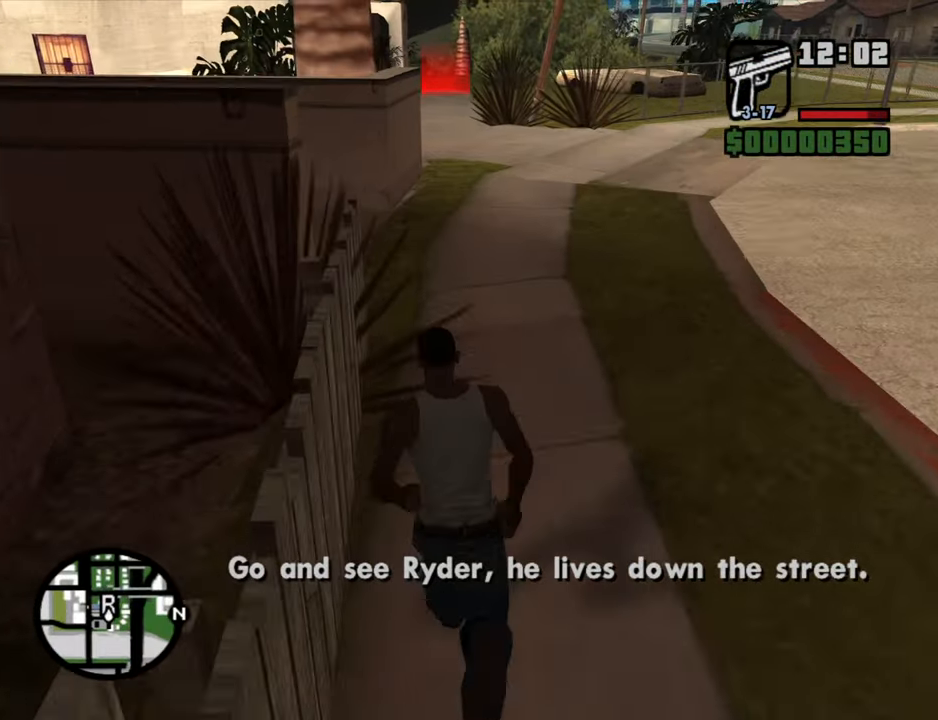
{"keys": ["w"], "mouse": [], "events": [[133, "space", "down"], [183, "space", "up"], [316, "space", "down"], [366, "space", "up"]]}
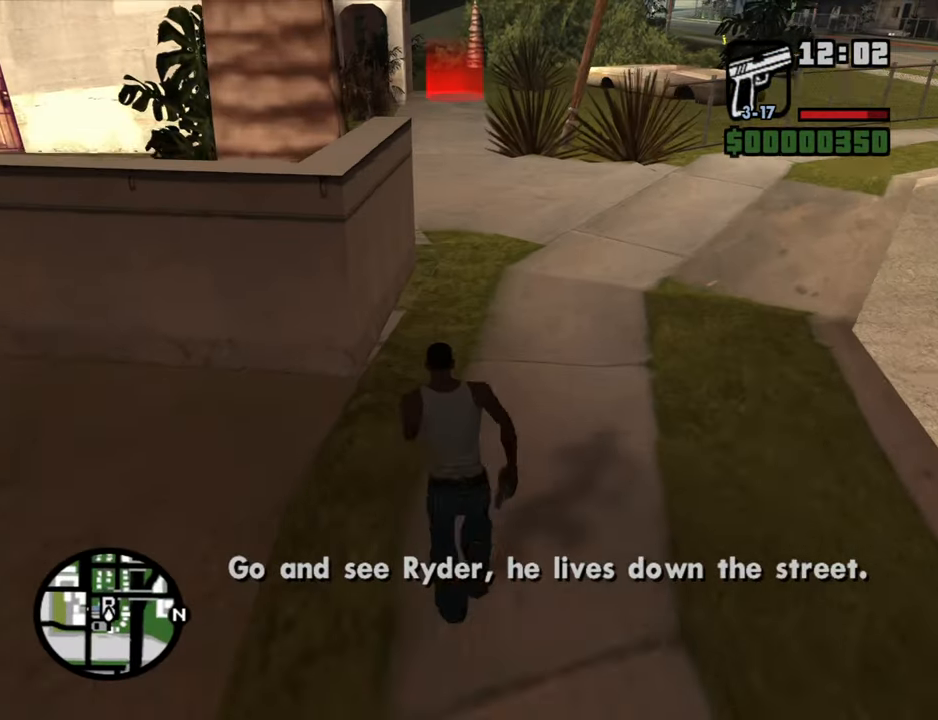
{"keys": ["w"], "mouse": [], "events": [[16, "space", "down"], [50, "space", "up"], [200, "space", "down"], [283, "space", "up"], [383, "space", "down"], [483, "space", "up"]]}
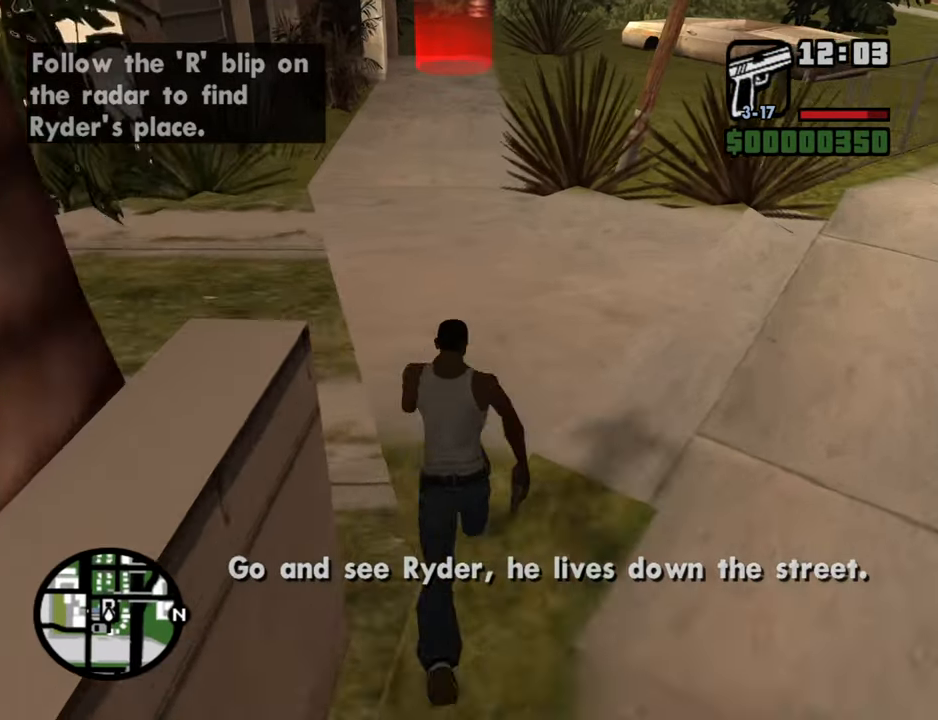
{"keys": ["w"], "mouse": [], "events": [[66, "space", "down"], [116, "space", "up"], [266, "space", "down"], [300, "space", "up"], [400, "space", "down"], [500, "space", "up"]]}
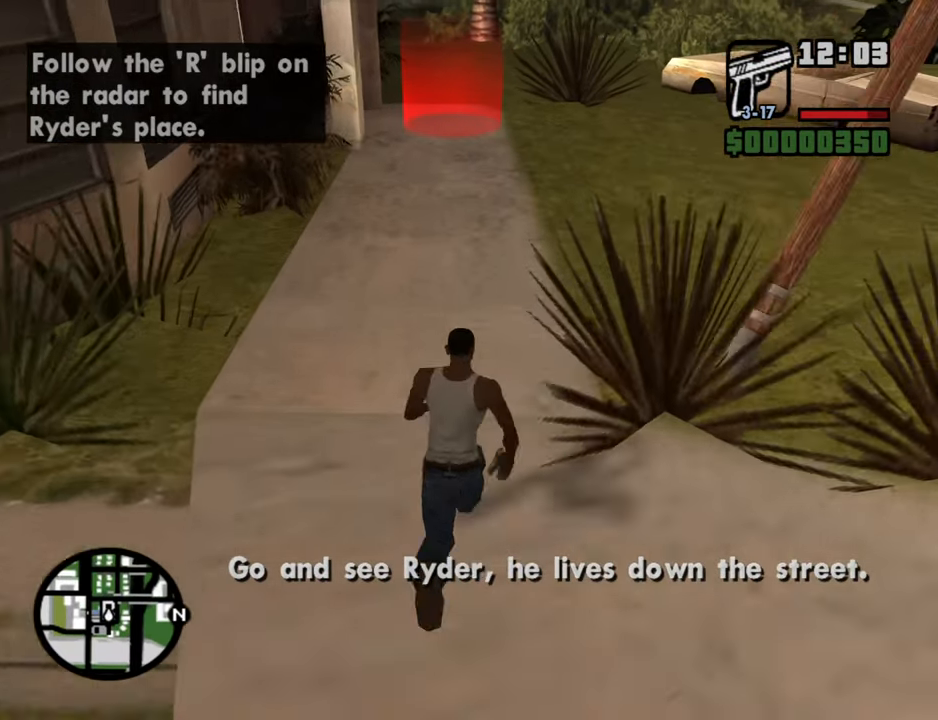
{"keys": ["w"], "mouse": [], "events": []}
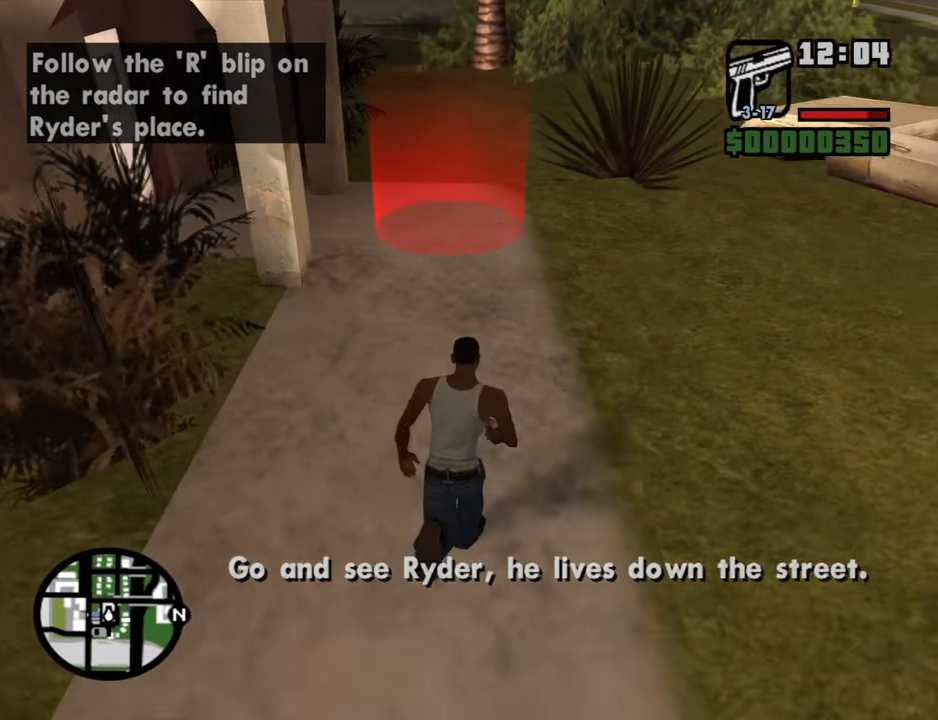
{"keys": ["f3", "w"], "mouse": [], "events": [[433, "f3", "down"]]}
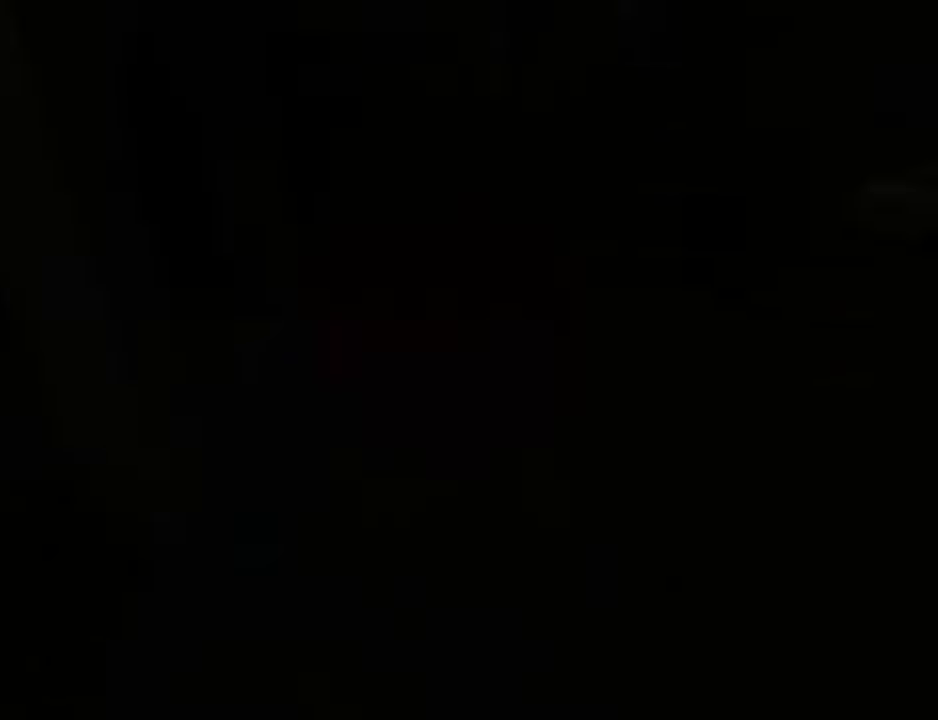
{"keys": ["d"], "mouse": [], "events": [[16, "f3", "up"], [16, "w", "up"], [300, "space", "down"], [400, "a", "down"], [400, "w", "down"], [450, "space", "up"], [500, "a", "up"], [500, "d", "down"], [500, "w", "up"]]}
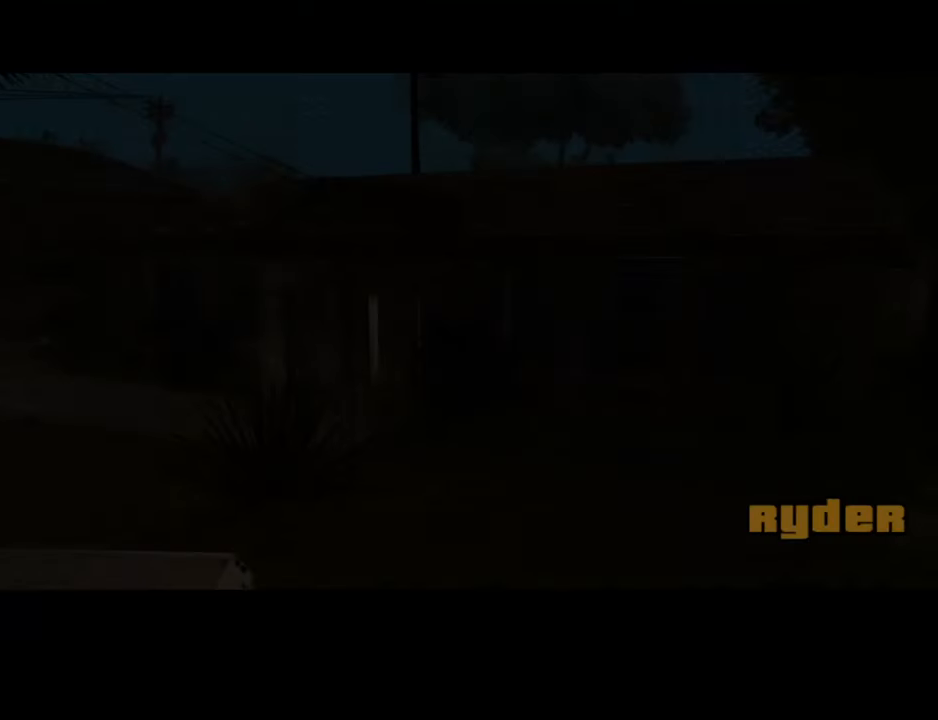
{"keys": ["d"], "mouse": [], "events": [[33, "space", "down"], [83, "d", "up"], [133, "a", "down"], [133, "space", "up"], [133, "w", "down"], [183, "w", "up"], [233, "a", "up"], [233, "d", "down"], [283, "d", "up"], [283, "space", "down"], [316, "space", "up"], [366, "a", "down"], [366, "w", "down"], [416, "a", "up"], [416, "d", "down"], [416, "w", "up"]]}
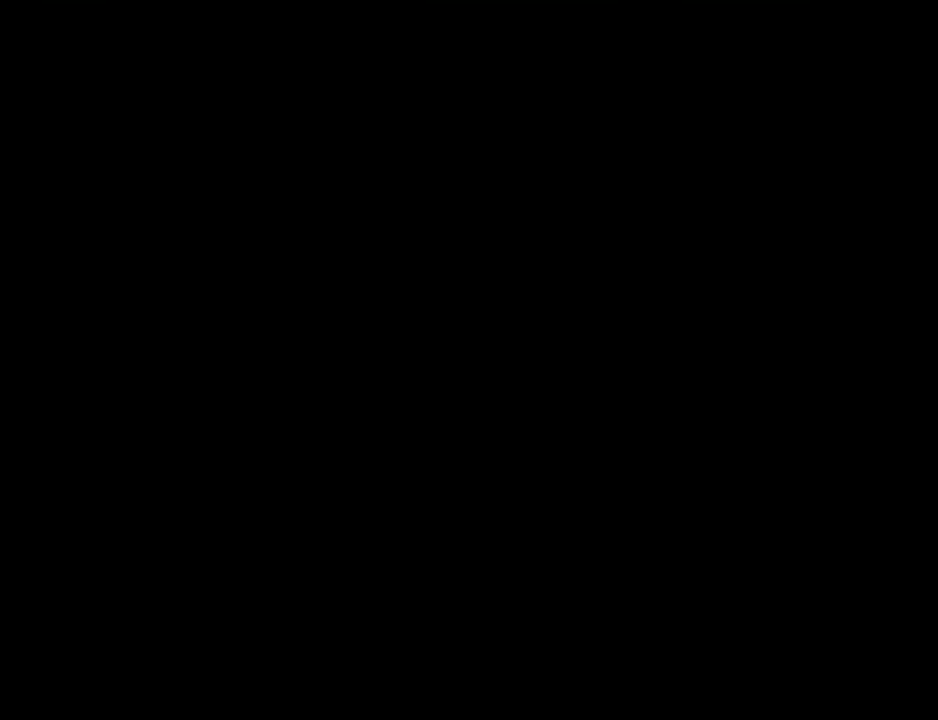
{"keys": ["w"], "mouse": [], "events": [[16, "d", "up"], [16, "space", "down"], [50, "a", "down"], [50, "space", "up"], [50, "w", "down"], [100, "a", "up"], [100, "w", "up"], [150, "d", "down"], [150, "space", "down"], [200, "d", "up"], [250, "space", "up"], [250, "w", "down"], [383, "space", "down"], [483, "space", "up"]]}
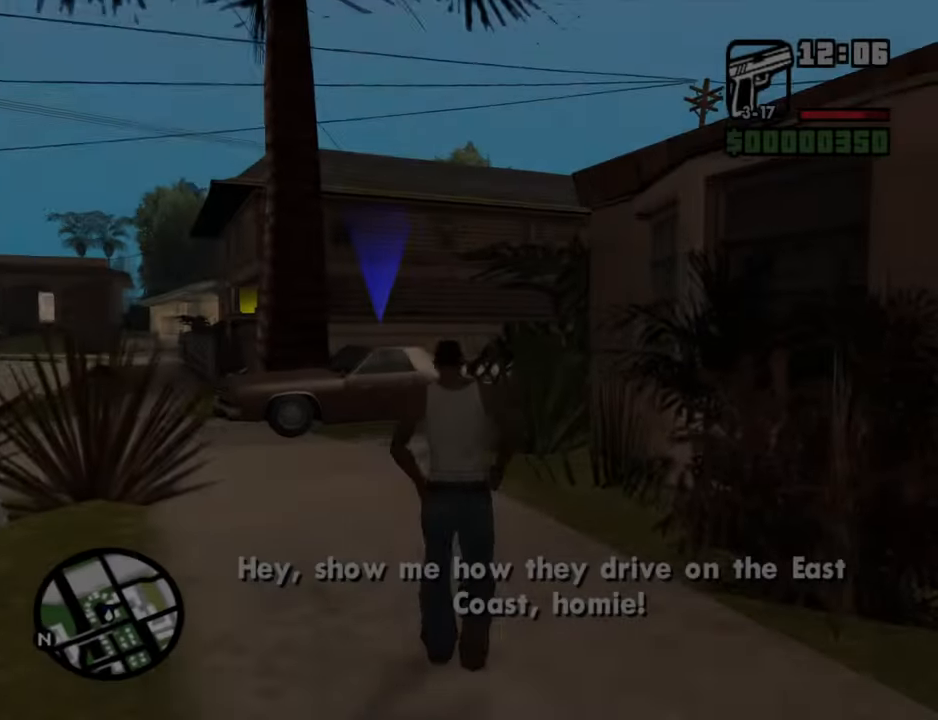
{"keys": ["space", "w"], "mouse": [], "events": [[66, "space", "down"], [166, "space", "up"], [266, "space", "down"], [349, "space", "up"], [499, "space", "down"]]}
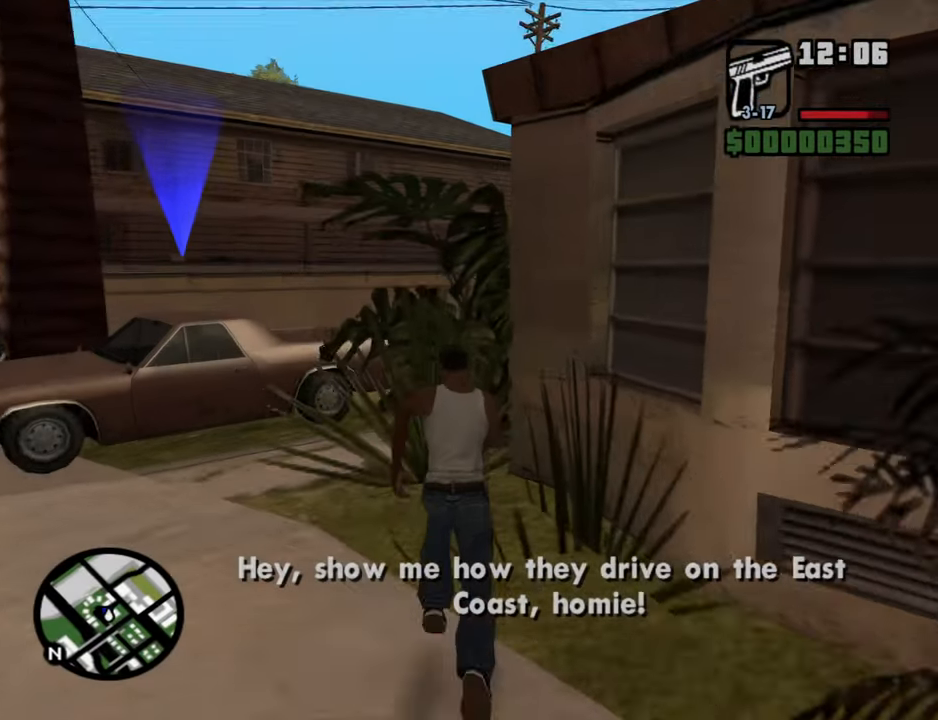
{"keys": ["d", "w"], "mouse": ["right"], "events": [[33, "space", "up"], [183, "space", "down"], [283, "d", "down"], [283, "space", "up"], [367, "space", "down"], [417, "space", "up"], [467, "mouse_right", "down"]]}
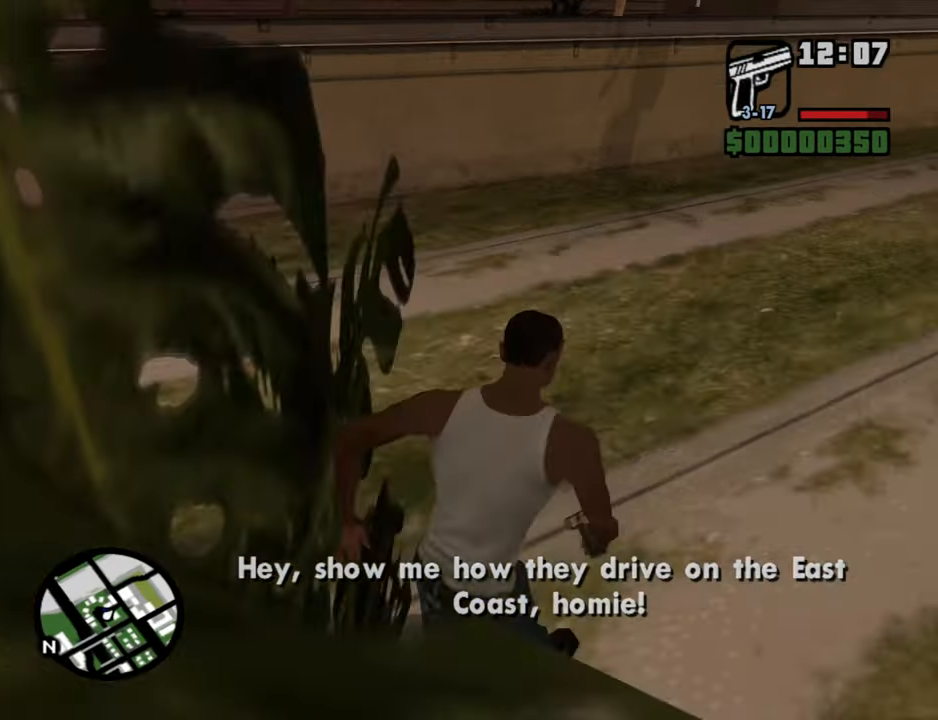
{"keys": ["d", "w"], "mouse": ["right"], "events": []}
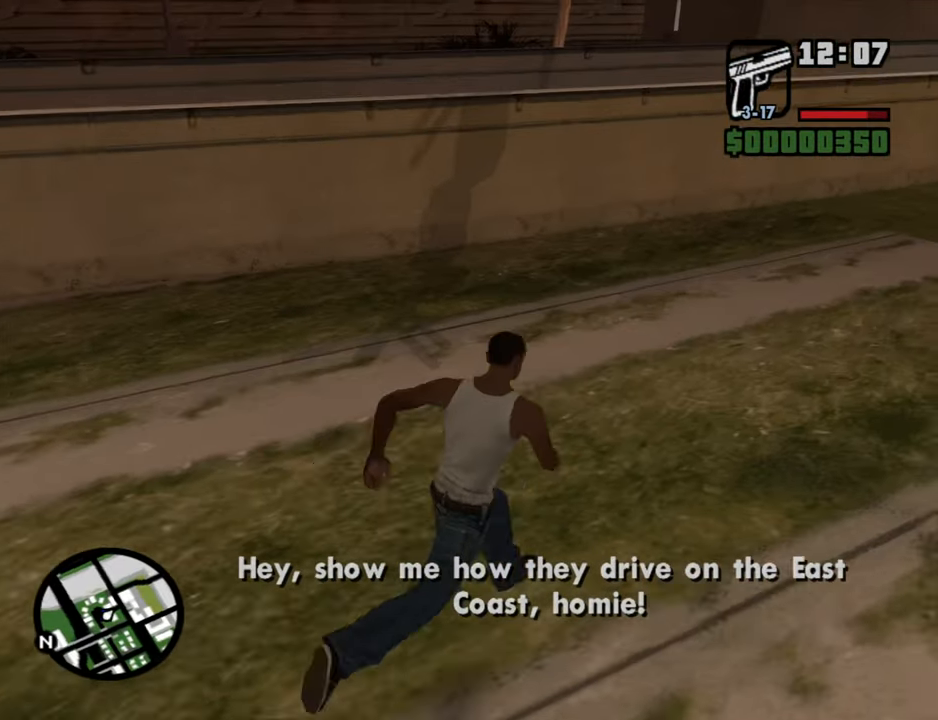
{"keys": ["d", "w"], "mouse": ["right"], "events": []}
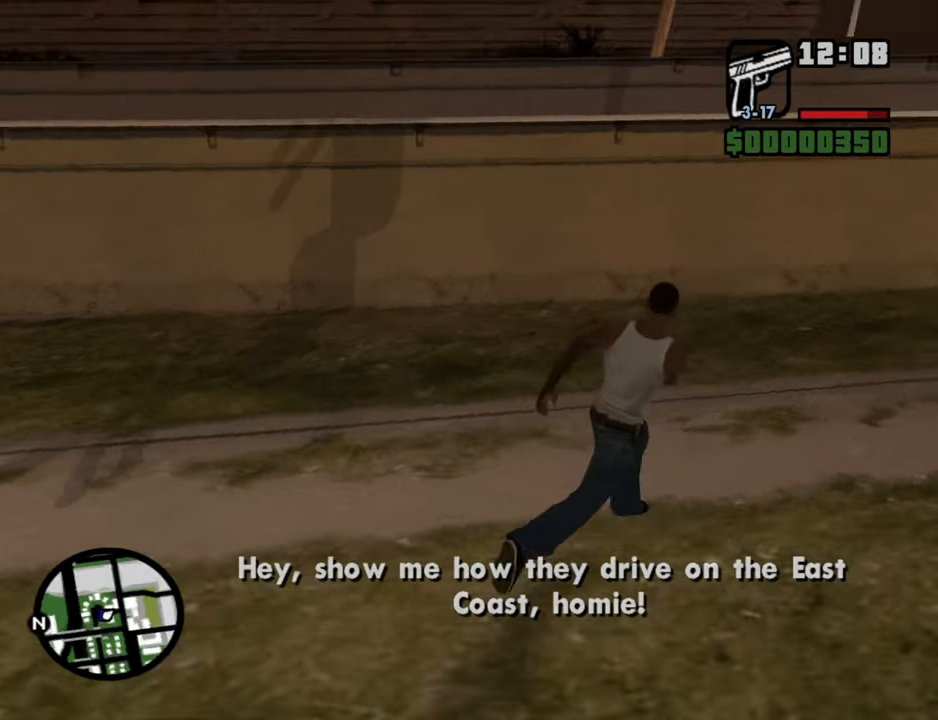
{"keys": ["w"], "mouse": ["right"], "events": [[367, "d", "up"]]}
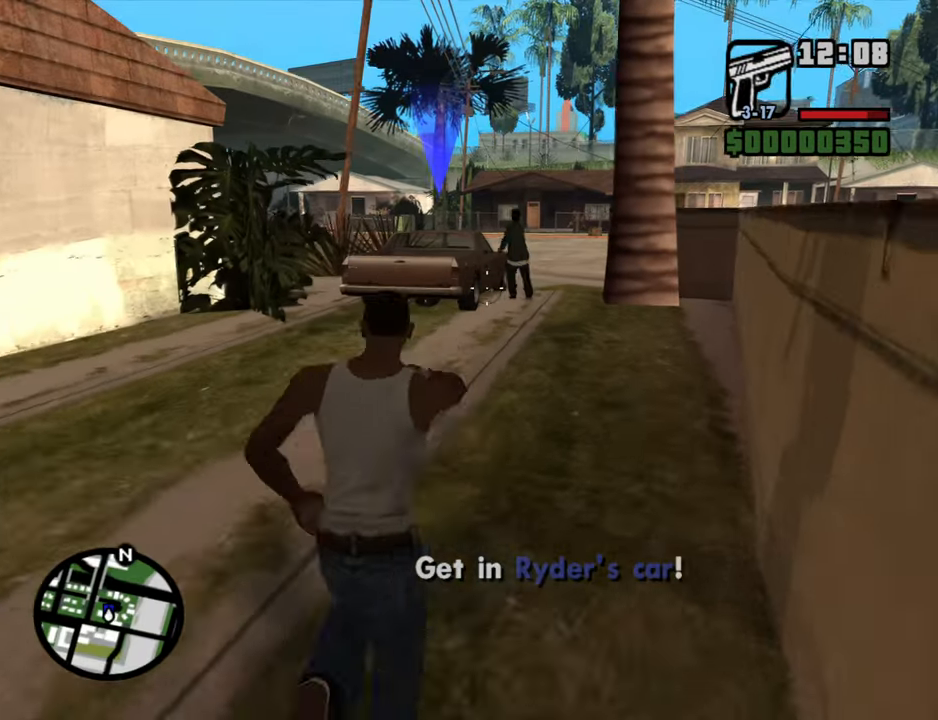
{"keys": ["w"], "mouse": ["right"], "events": [[17, "w", "up"], [150, "w", "down"], [333, "mouse_left", "down"], [483, "mouse_left", "up"]]}
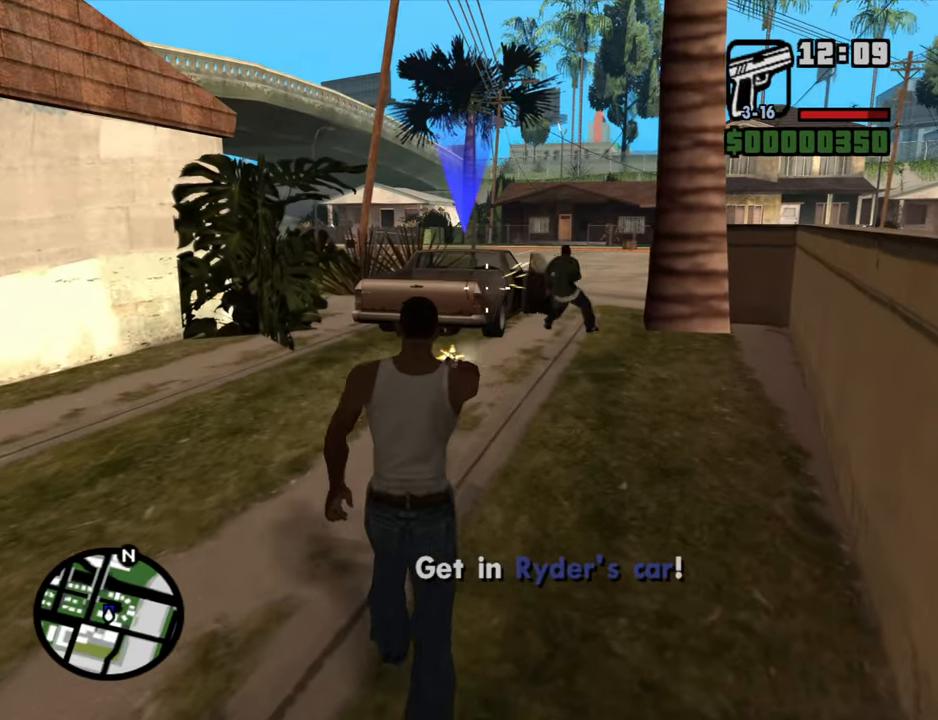
{"keys": ["w"], "mouse": [], "events": [[167, "mouse_left", "down"], [167, "w", "up"], [300, "w", "down"], [450, "mouse_left", "up"], [500, "mouse_right", "up"]]}
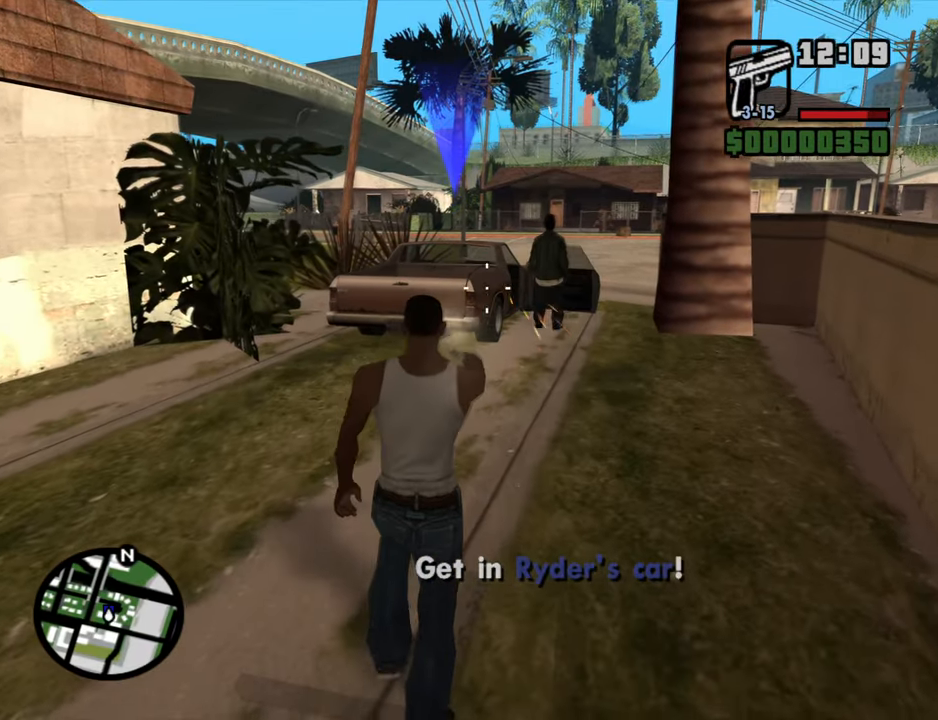
{"keys": [], "mouse": ["left", "right"], "events": [[83, "mouse_right", "down"], [83, "w", "up"], [417, "mouse_left", "down"]]}
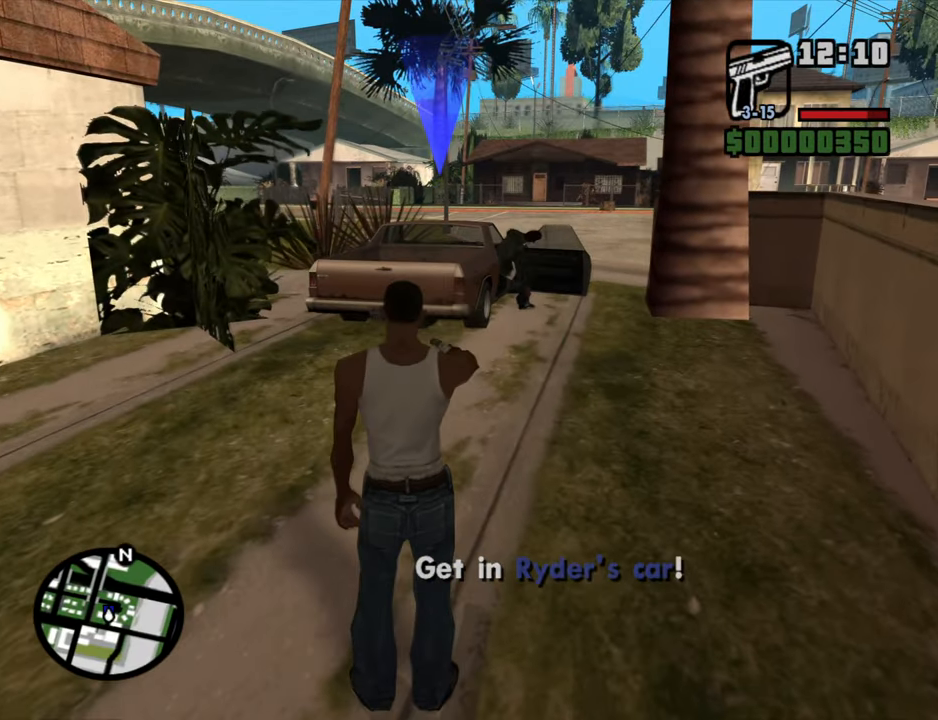
{"keys": ["space", "w"], "mouse": [], "events": [[100, "w", "down"], [283, "mouse_left", "up"], [383, "mouse_right", "up"], [483, "space", "down"]]}
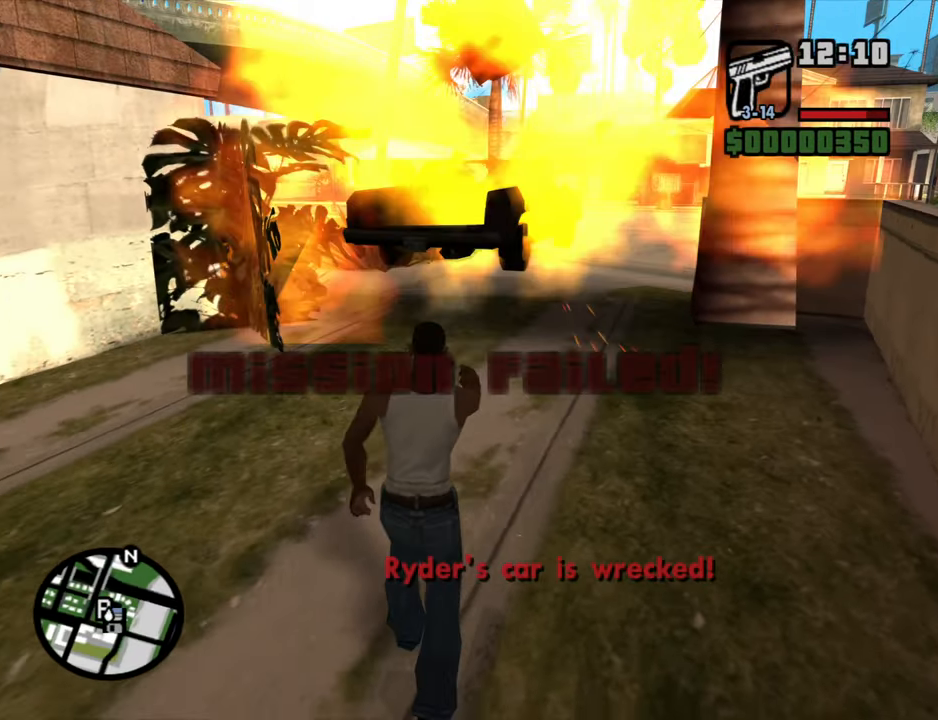
{"keys": ["w"], "mouse": [], "events": [[33, "mouse_wheel_down", "down"], [67, "mouse_wheel_down", "up"], [67, "space", "up"], [217, "space", "down"], [267, "space", "up"], [400, "space", "down"], [500, "space", "up"]]}
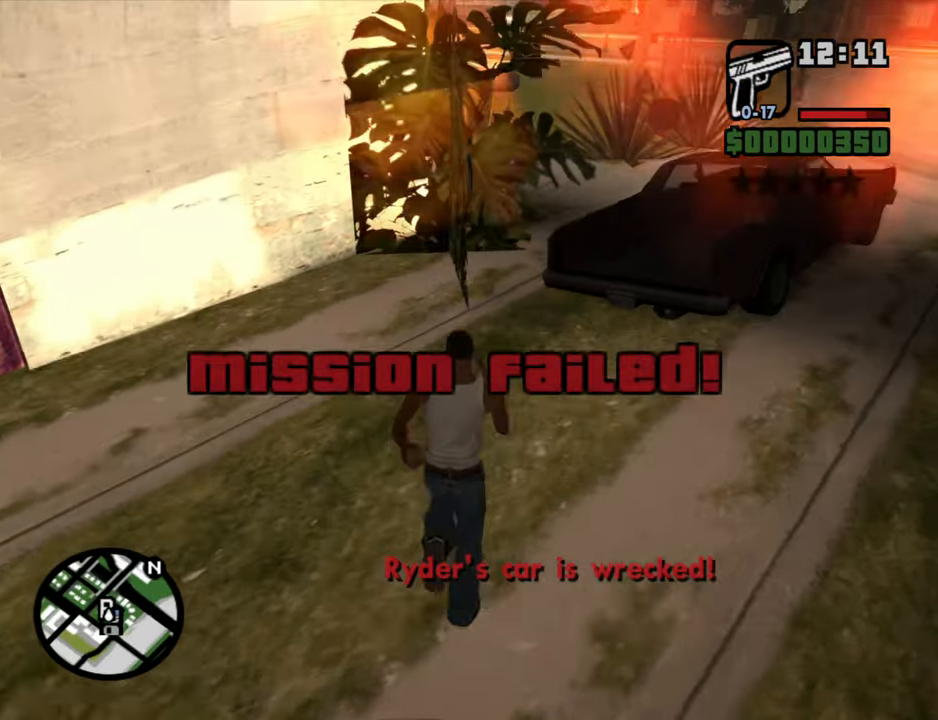
{"keys": ["space", "w"], "mouse": [], "events": [[83, "space", "down"], [184, "space", "up"], [284, "space", "down"], [367, "space", "up"], [467, "space", "down"]]}
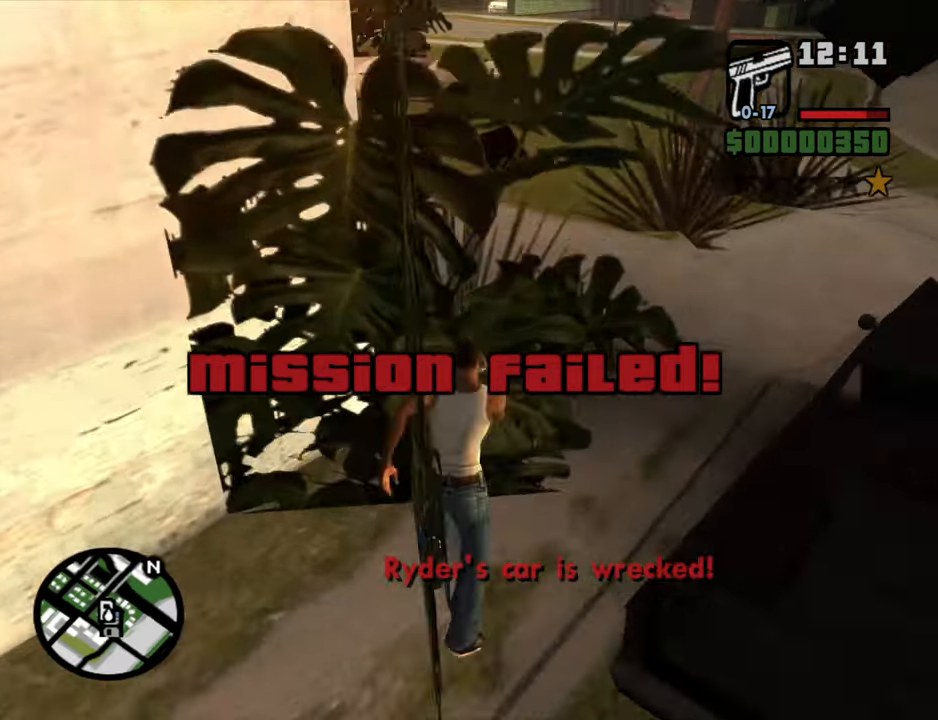
{"keys": ["w"], "mouse": [], "events": [[17, "space", "up"], [100, "space", "down"], [200, "space", "up"], [284, "space", "down"], [334, "space", "up"]]}